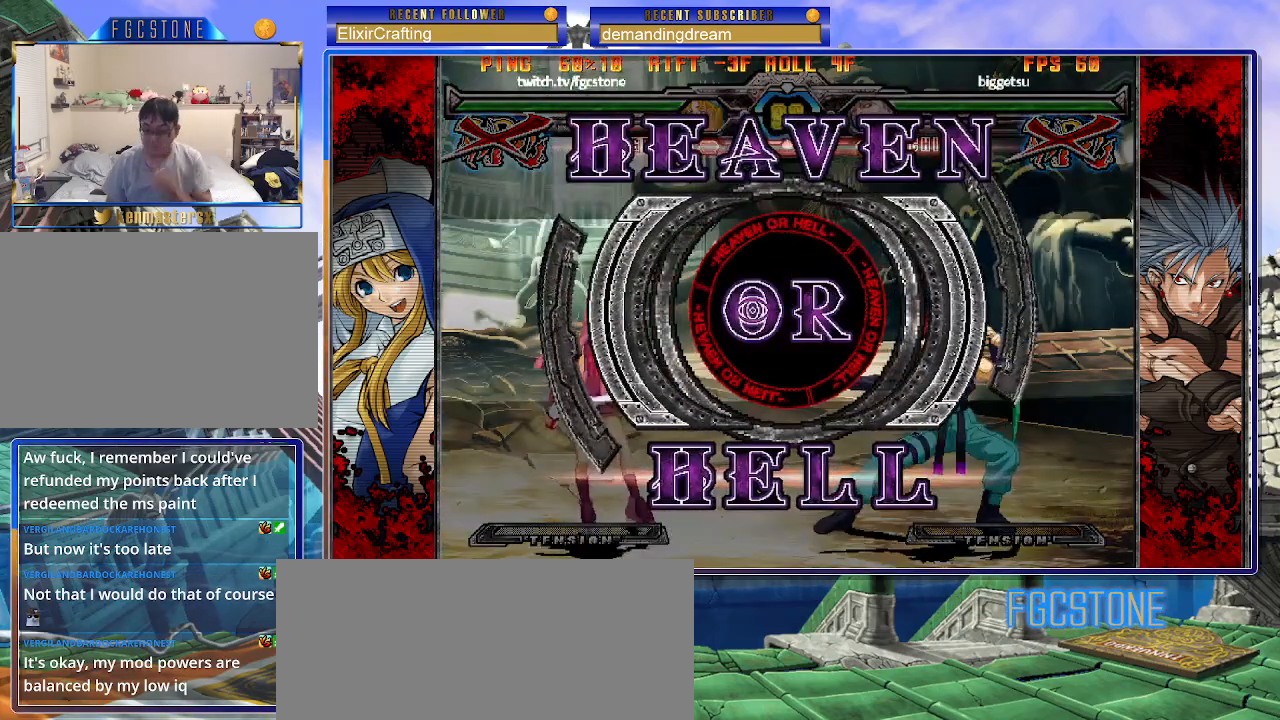
Gameplay with a controller (arcade stick); each line is a JSON object with the inputs held at the frame after it. "events" lists button and stick changes between this image and that frame as [ms after this image, input, new state], when the widget could be followed in between. Not read: L3 R3.
{"buttons": [], "left_stick": "right", "events": [[450, "left_stick", "right"]]}
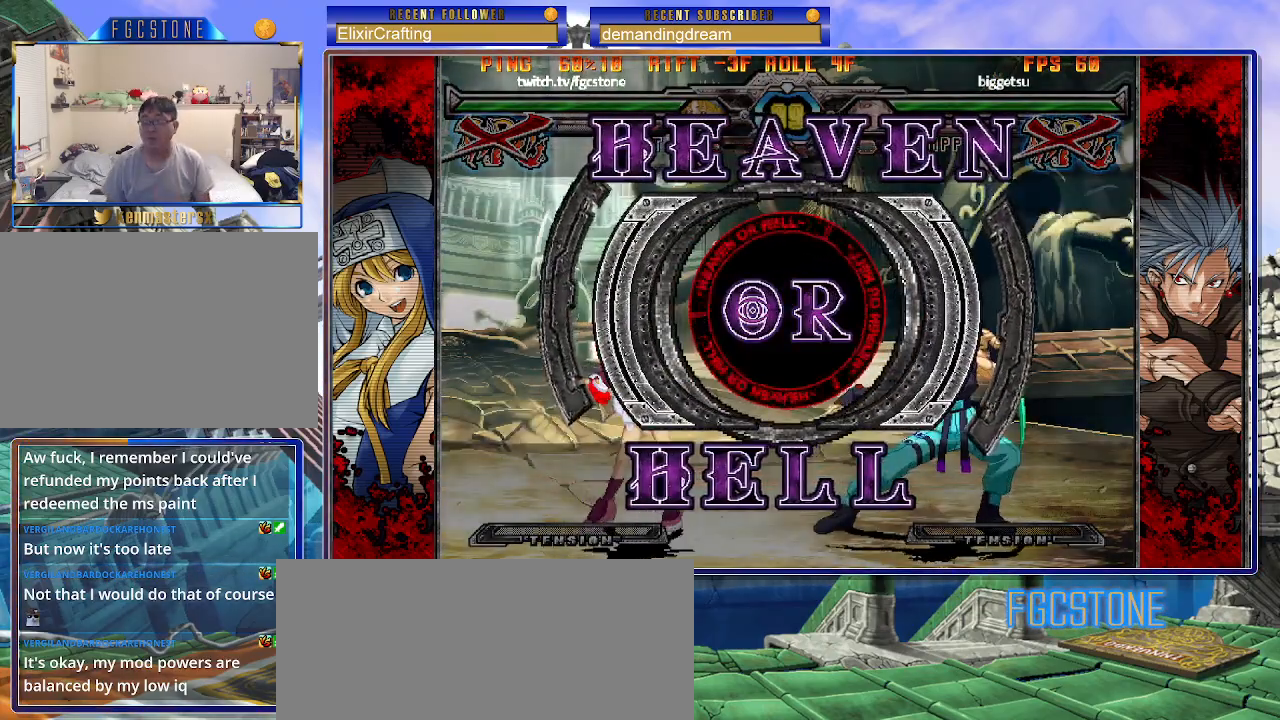
{"buttons": [], "left_stick": "right", "events": []}
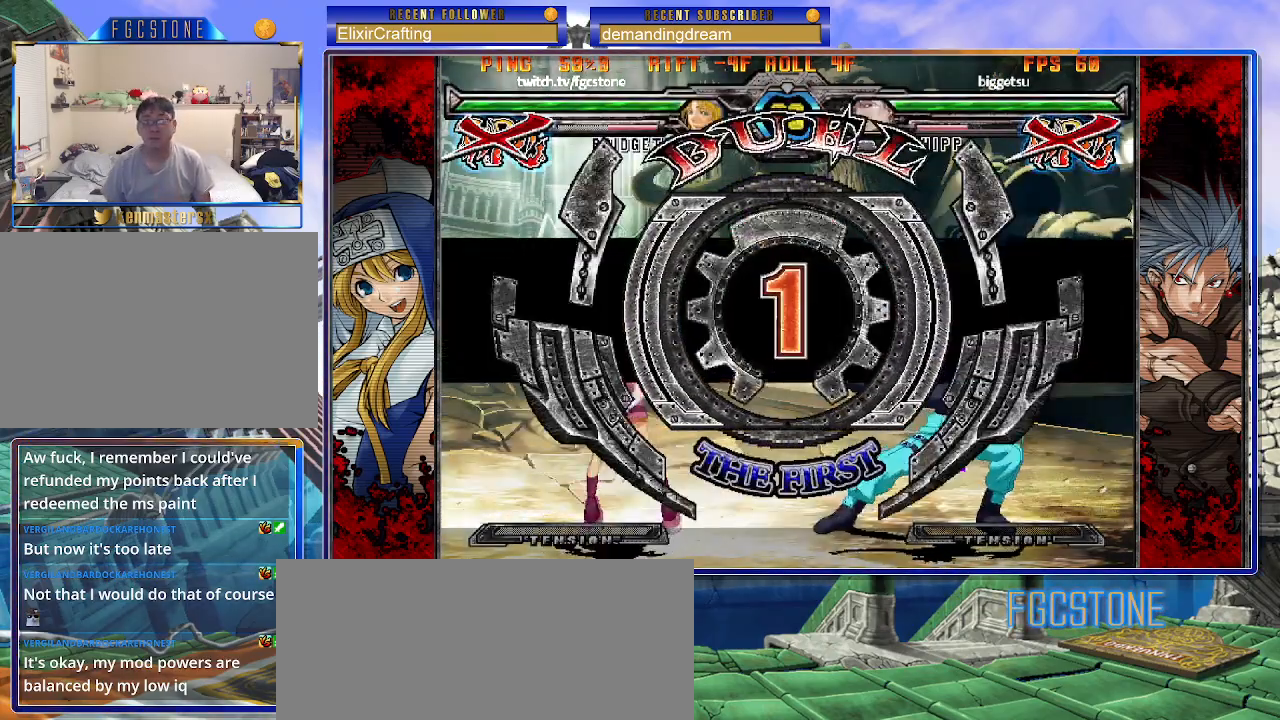
{"buttons": [], "left_stick": "left", "events": [[117, "left_stick", "center"], [167, "left_stick", "left"]]}
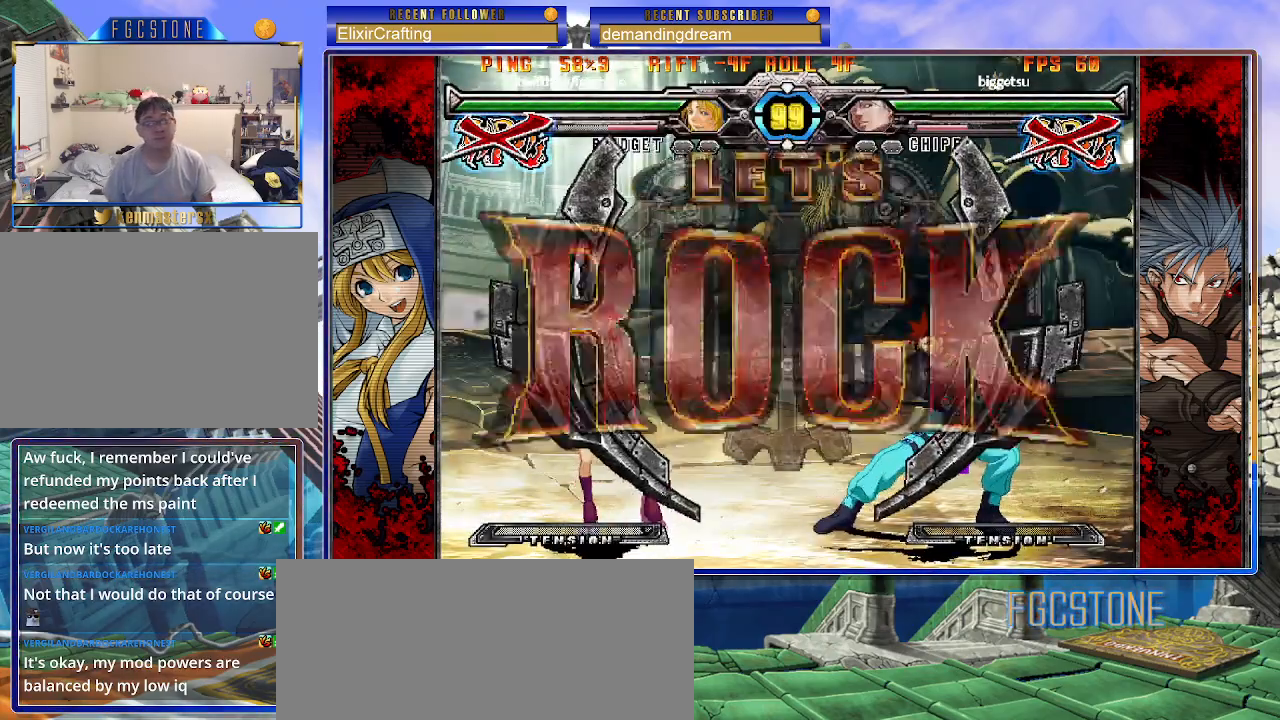
{"buttons": [], "left_stick": "left", "events": []}
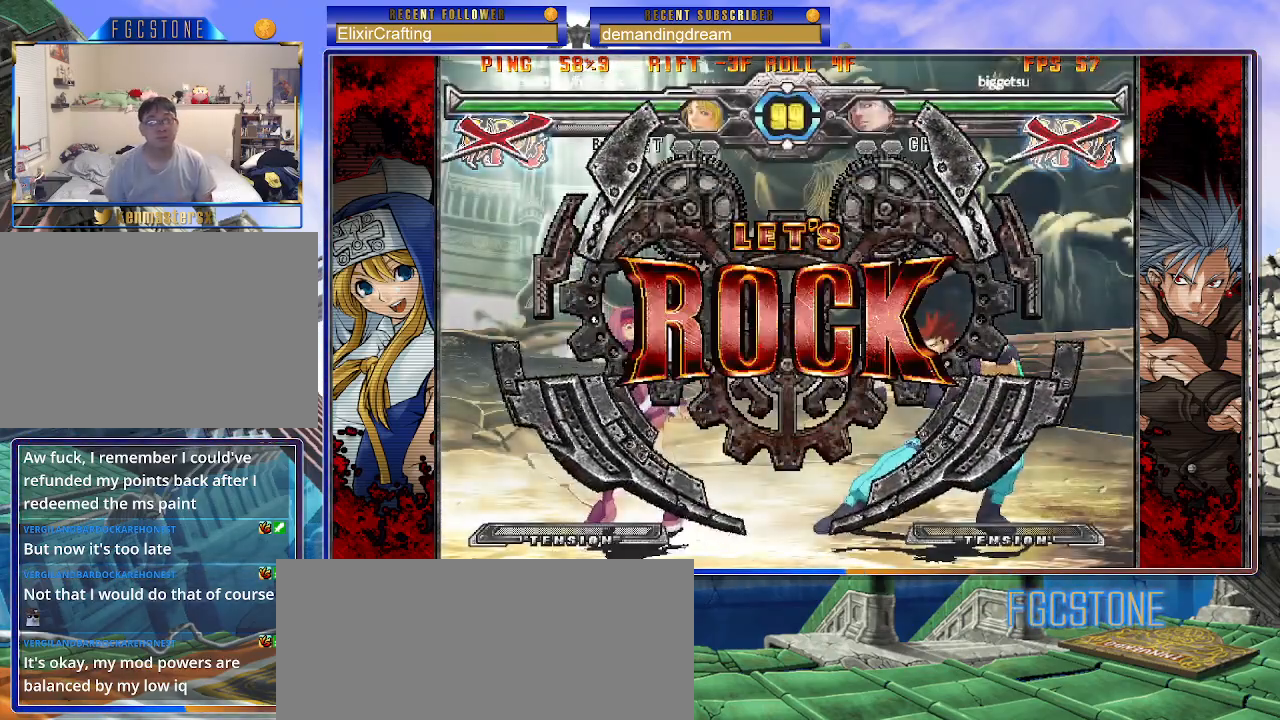
{"buttons": [], "left_stick": "down-left", "events": [[217, "left_stick", "down-left"]]}
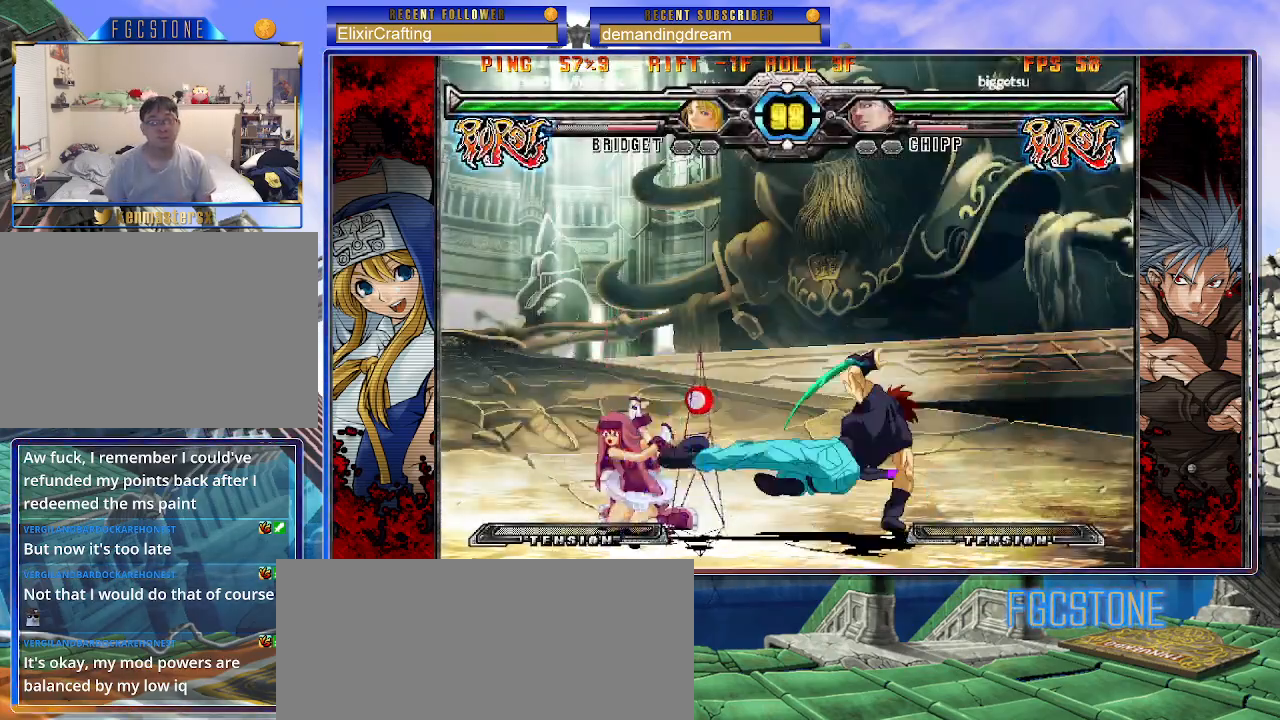
{"buttons": [], "left_stick": "down-left", "events": []}
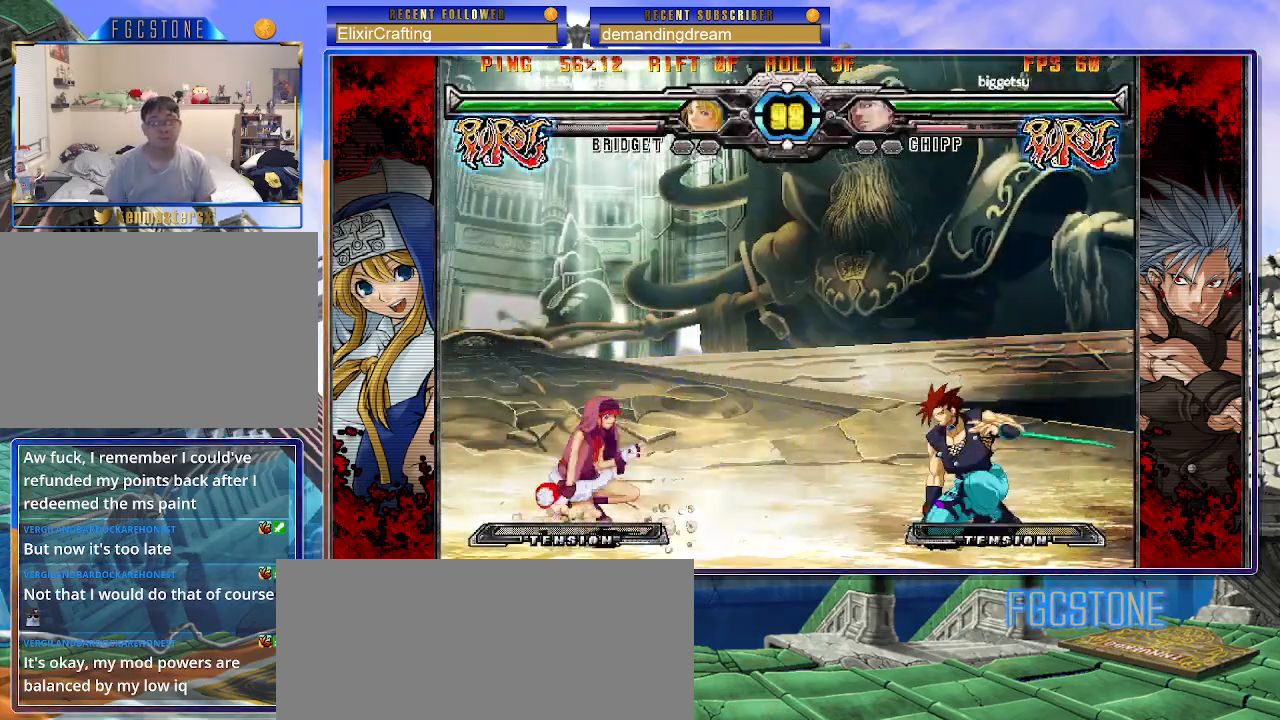
{"buttons": [], "left_stick": "up-right", "events": [[33, "S", "down"], [150, "S", "up"], [350, "left_stick", "center"], [433, "left_stick", "up-right"]]}
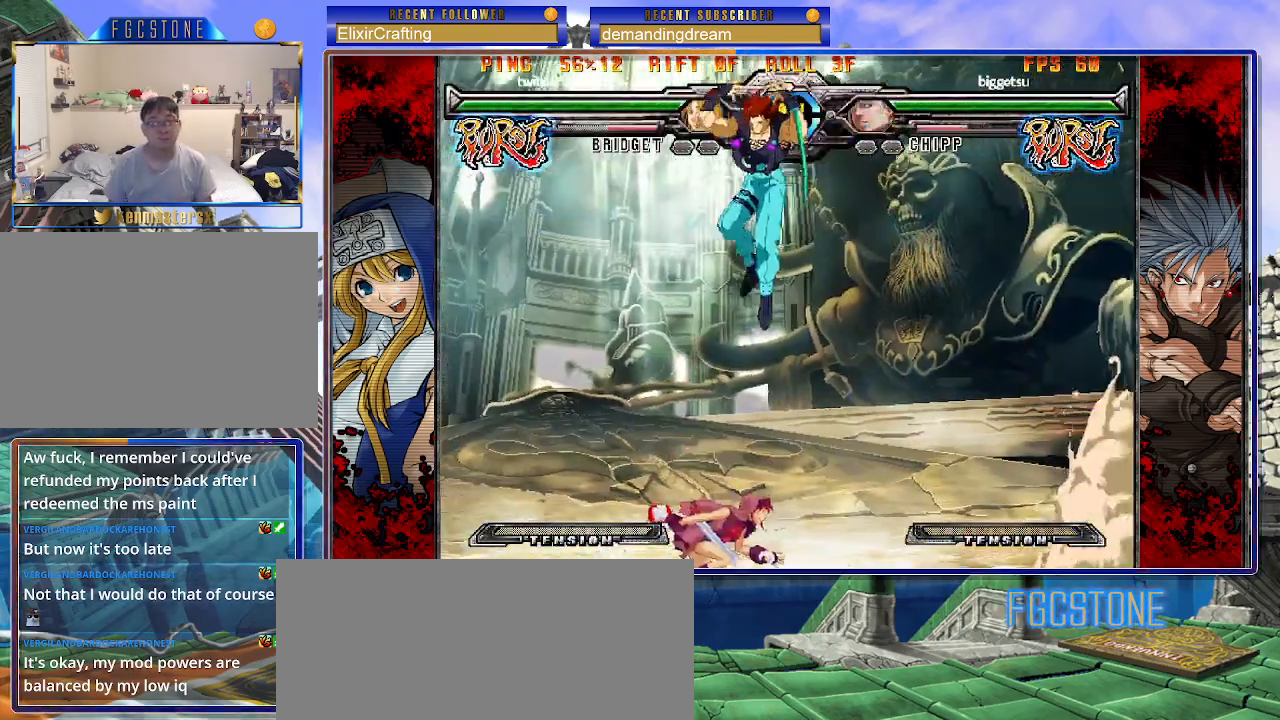
{"buttons": [], "left_stick": "center", "events": [[483, "left_stick", "center"]]}
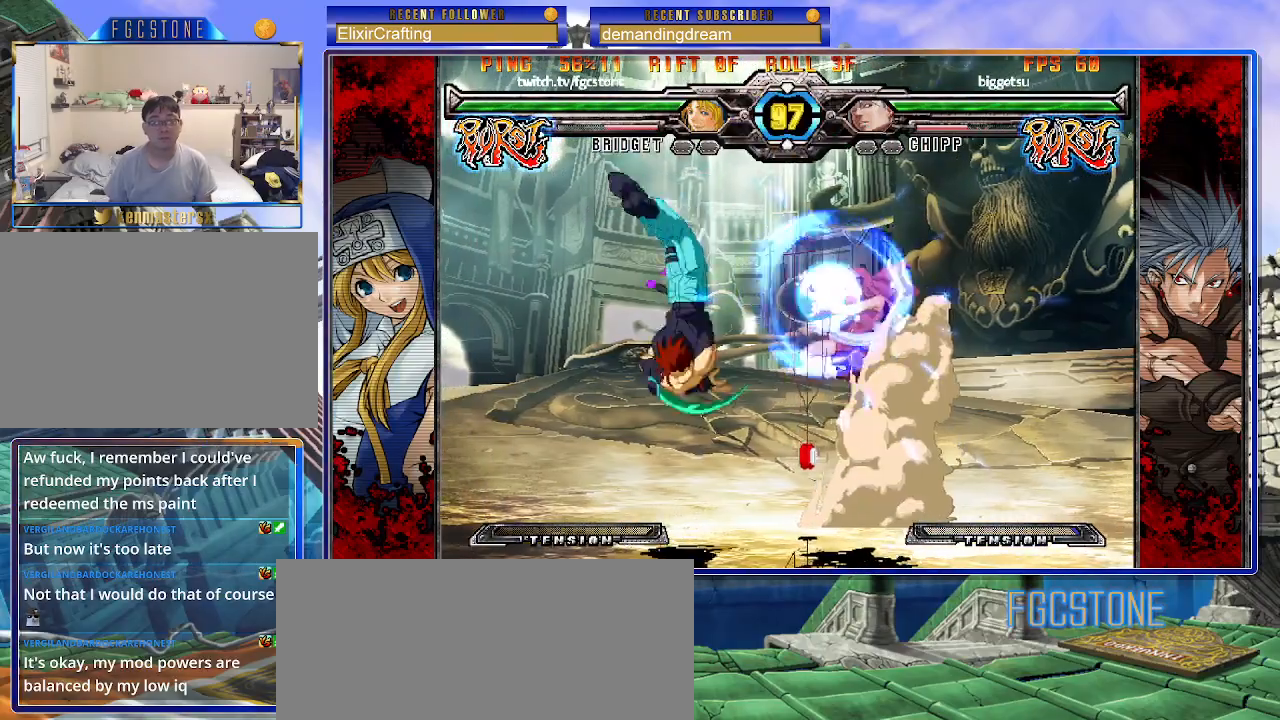
{"buttons": [], "left_stick": "down-right", "events": [[67, "left_stick", "right"], [150, "left_stick", "up-right"], [483, "left_stick", "down-right"]]}
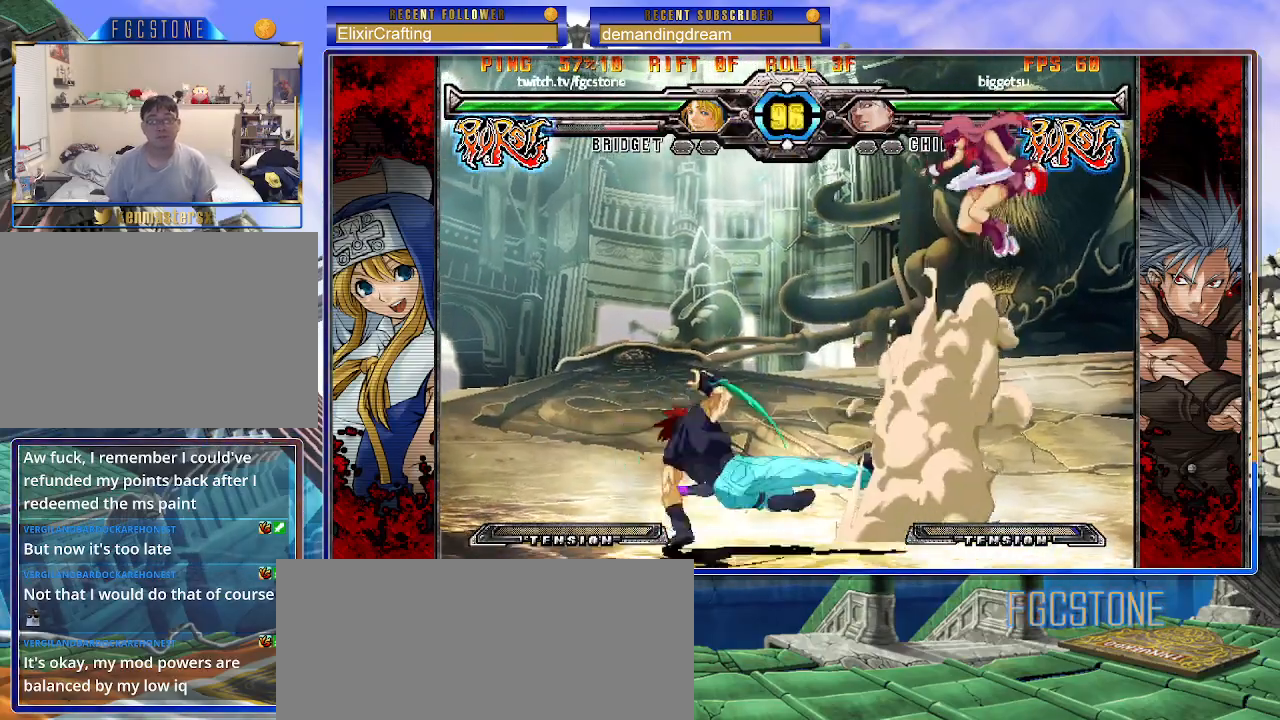
{"buttons": [], "left_stick": "center", "events": [[117, "S", "down"], [250, "S", "up"], [367, "left_stick", "center"]]}
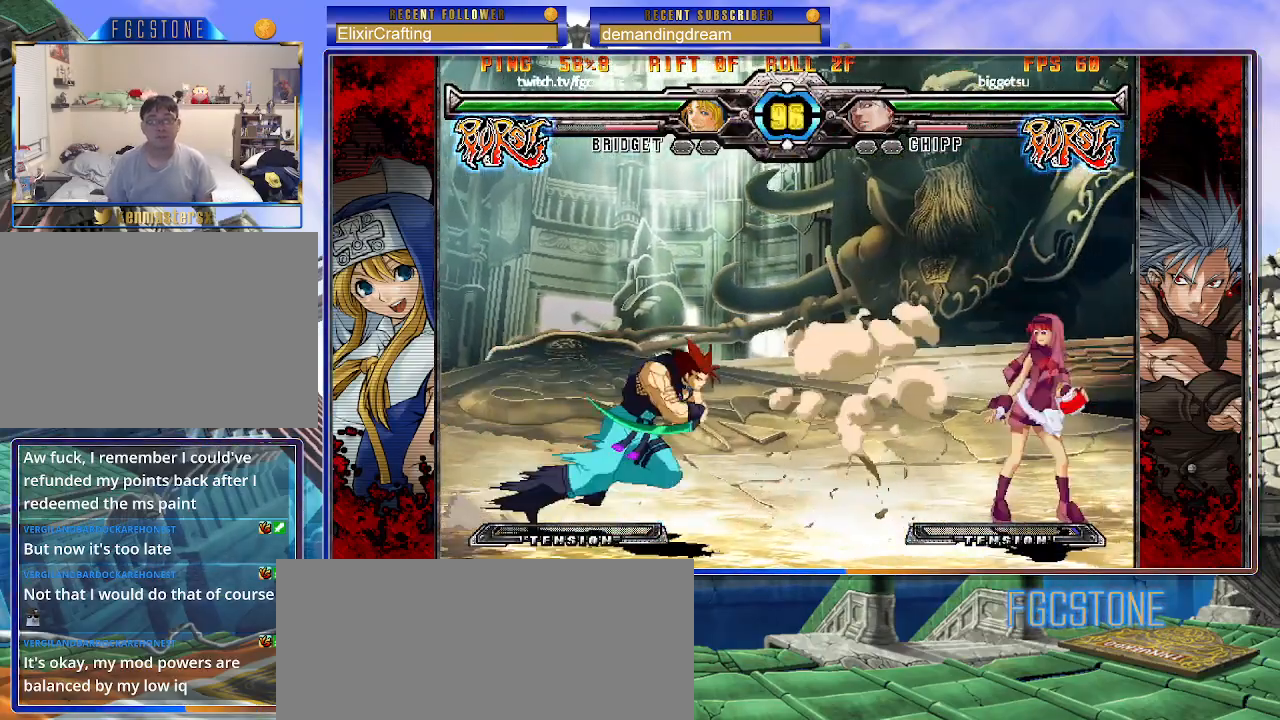
{"buttons": [], "left_stick": "down-right", "events": [[50, "left_stick", "right"], [283, "left_stick", "down-right"]]}
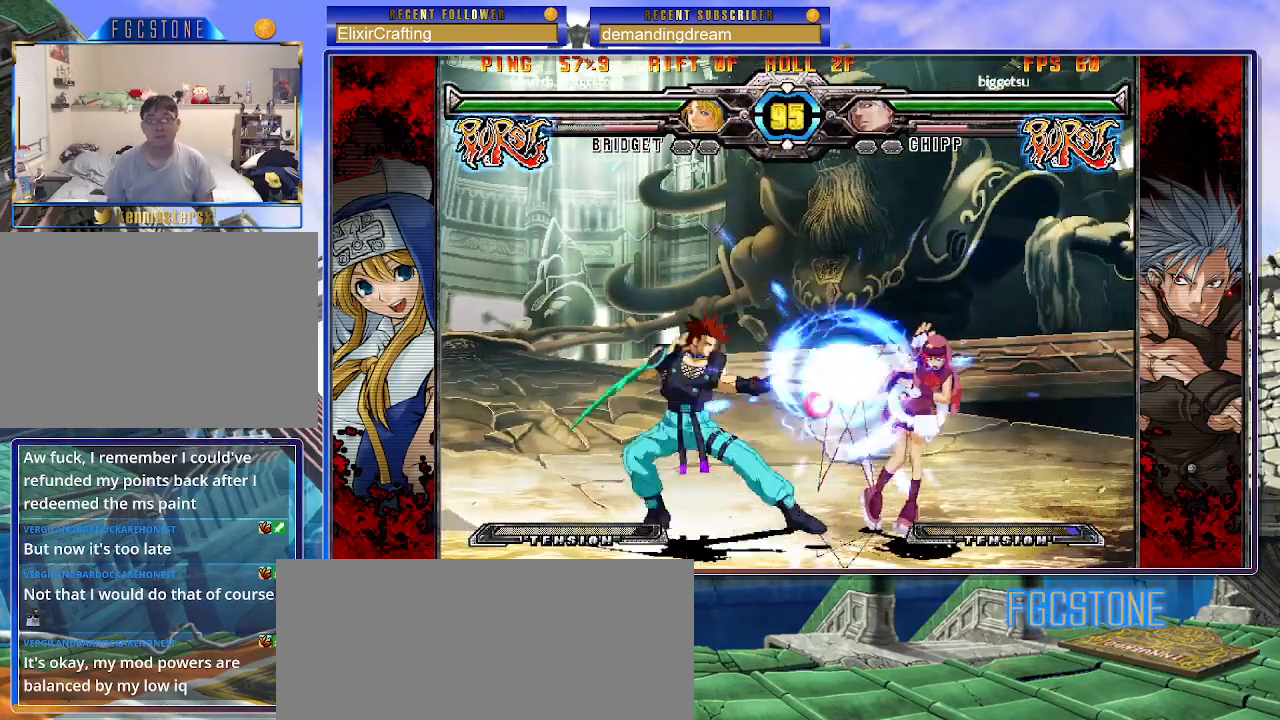
{"buttons": [], "left_stick": "down-right", "events": []}
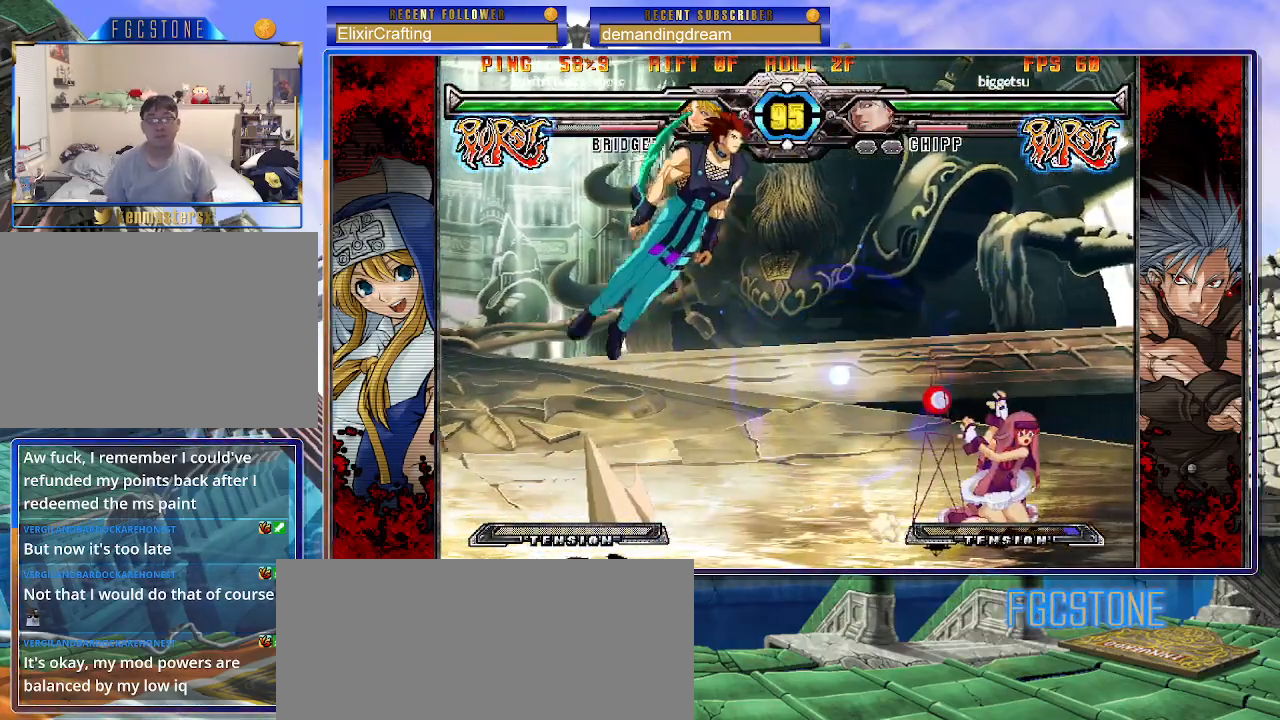
{"buttons": [], "left_stick": "left", "events": [[183, "left_stick", "right"], [383, "left_stick", "left"]]}
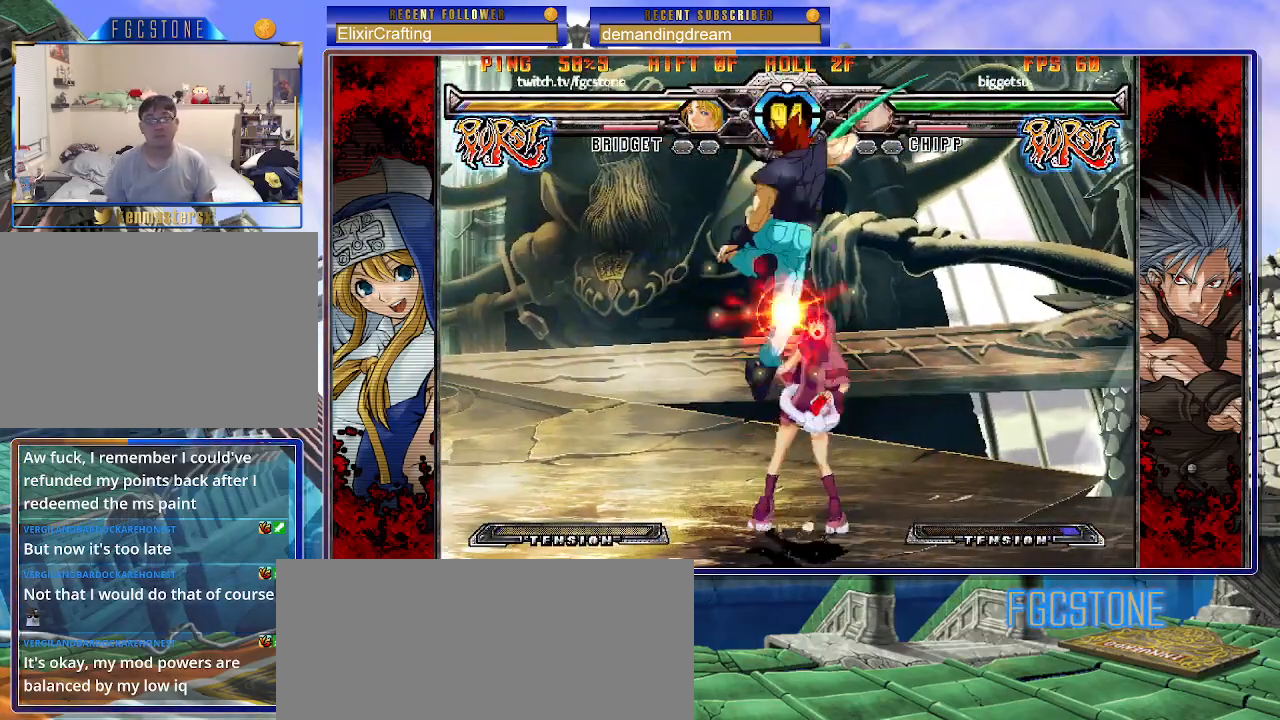
{"buttons": [], "left_stick": "left", "events": [[383, "HS", "down"], [467, "HS", "up"]]}
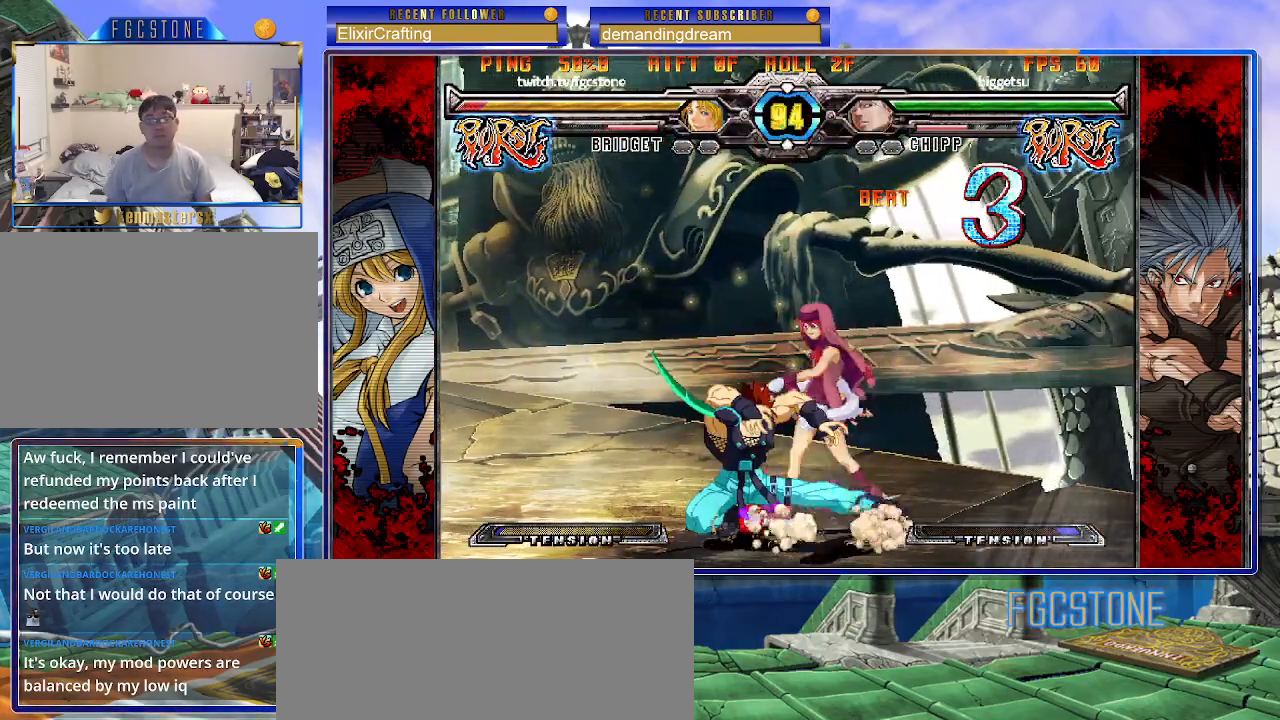
{"buttons": ["D", "HS"], "left_stick": "down-right", "events": [[33, "HS", "down"], [183, "HS", "up"], [350, "left_stick", "down-right"], [500, "D", "down"], [500, "HS", "down"]]}
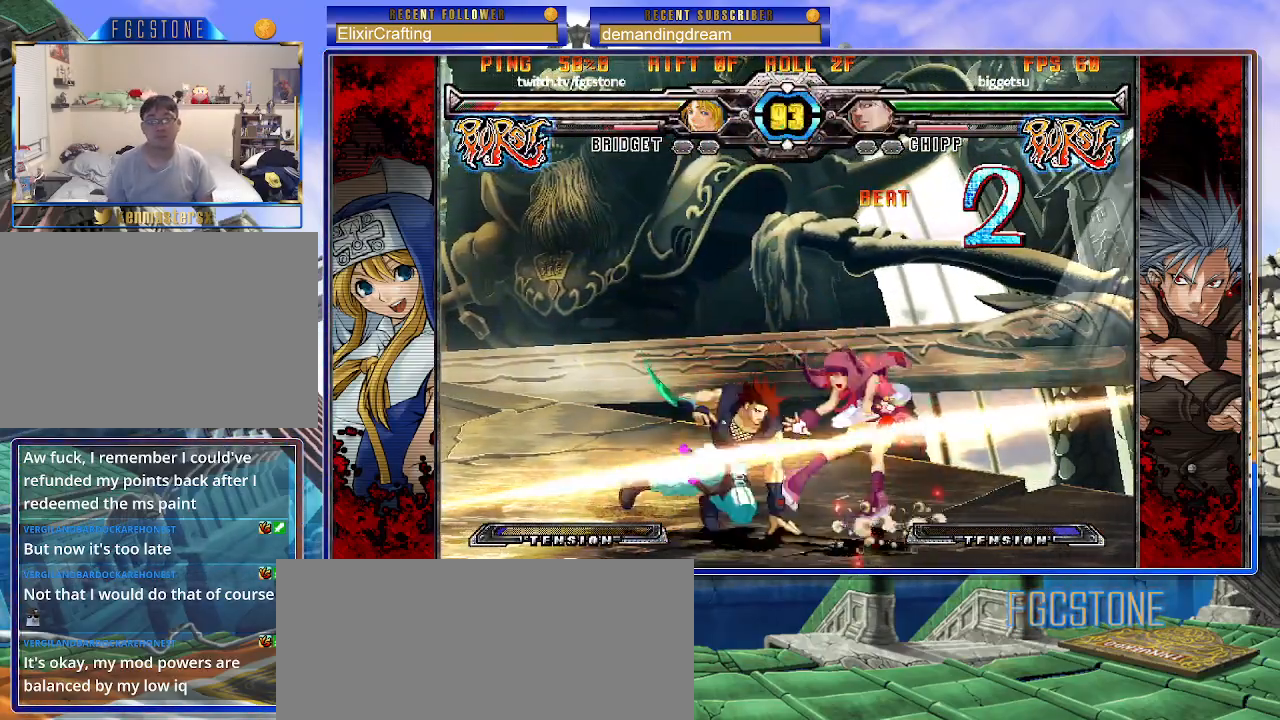
{"buttons": [], "left_stick": "down-right", "events": [[100, "D", "up"], [100, "HS", "up"]]}
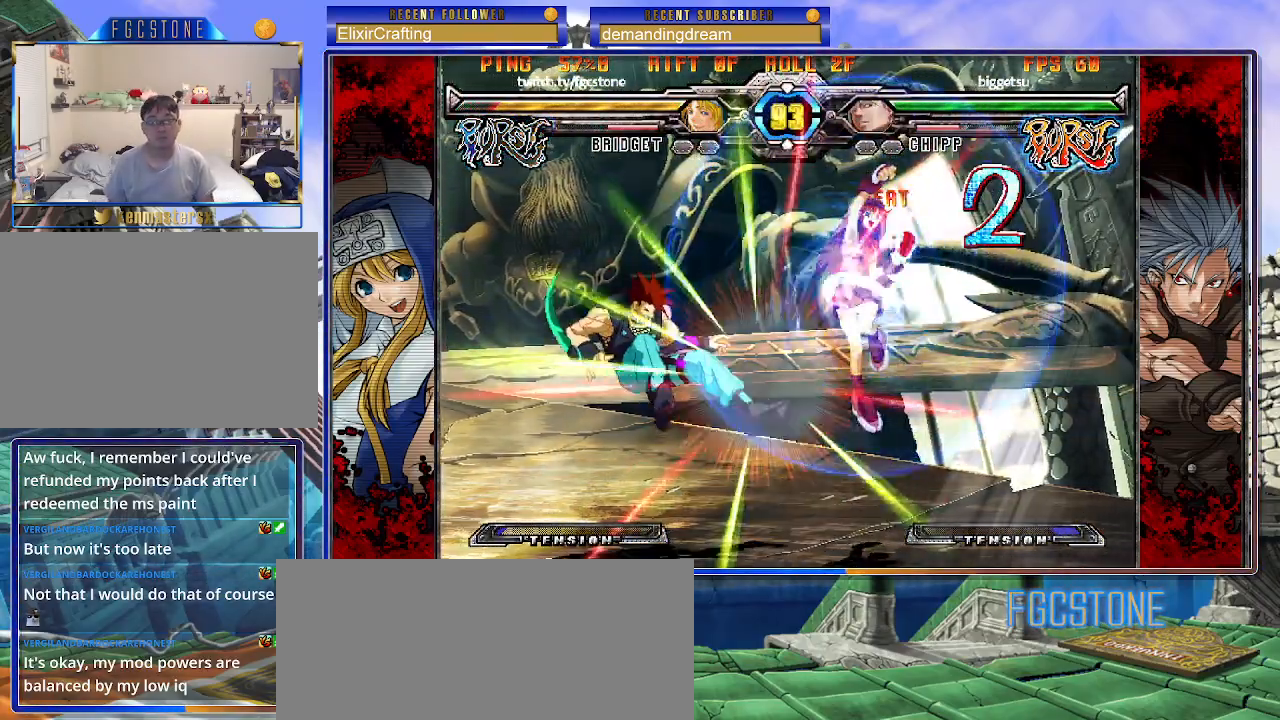
{"buttons": [], "left_stick": "left", "events": [[383, "left_stick", "left"]]}
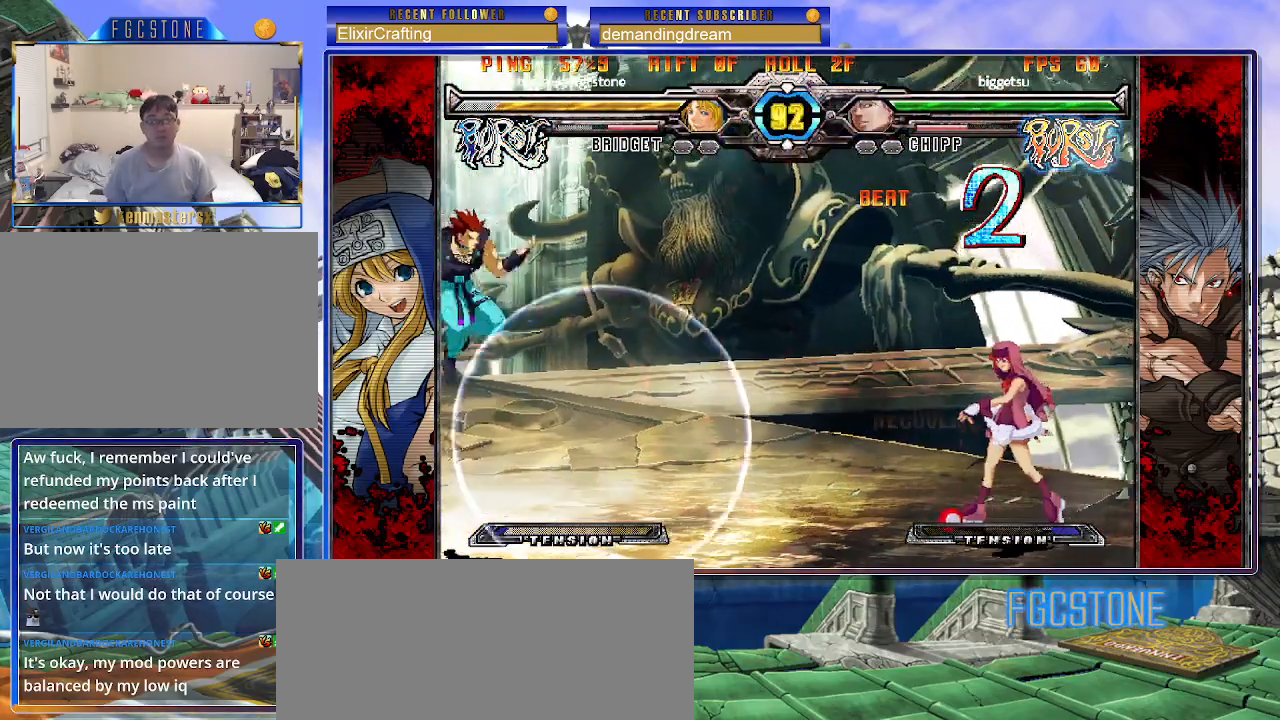
{"buttons": [], "left_stick": "down-right", "events": [[50, "left_stick", "down-right"]]}
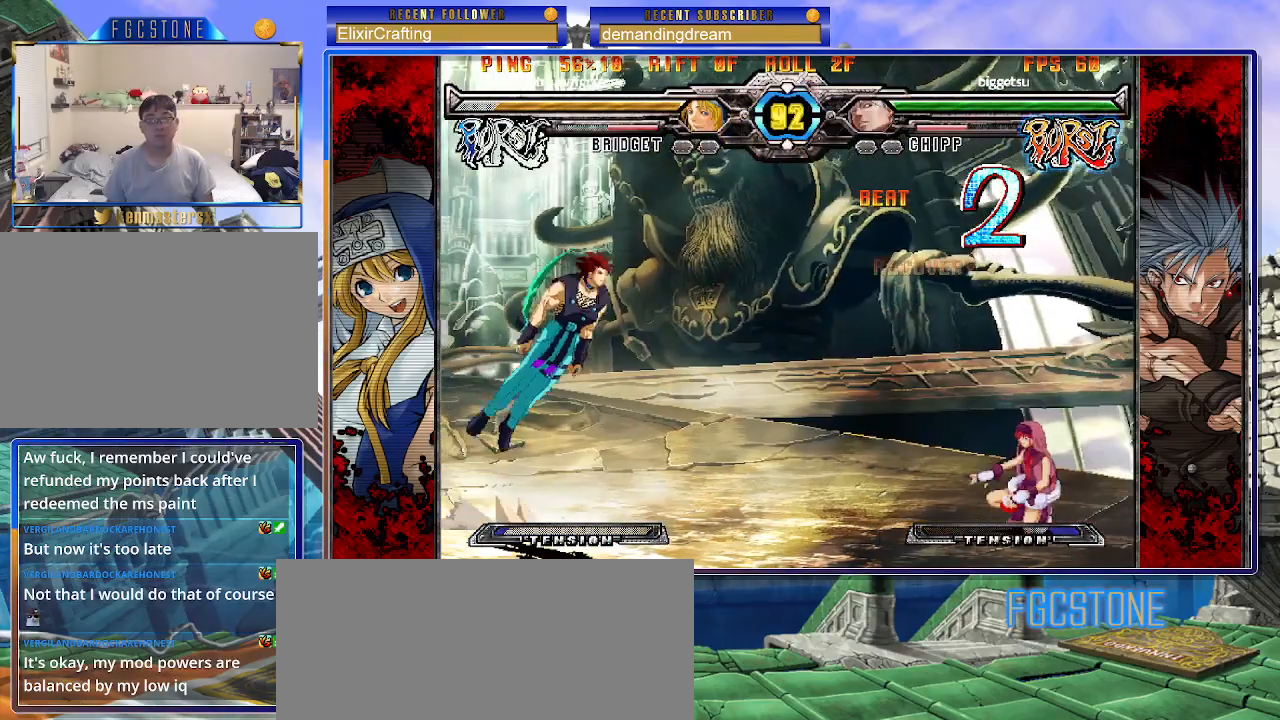
{"buttons": [], "left_stick": "down-right", "events": [[200, "S", "down"], [333, "S", "up"]]}
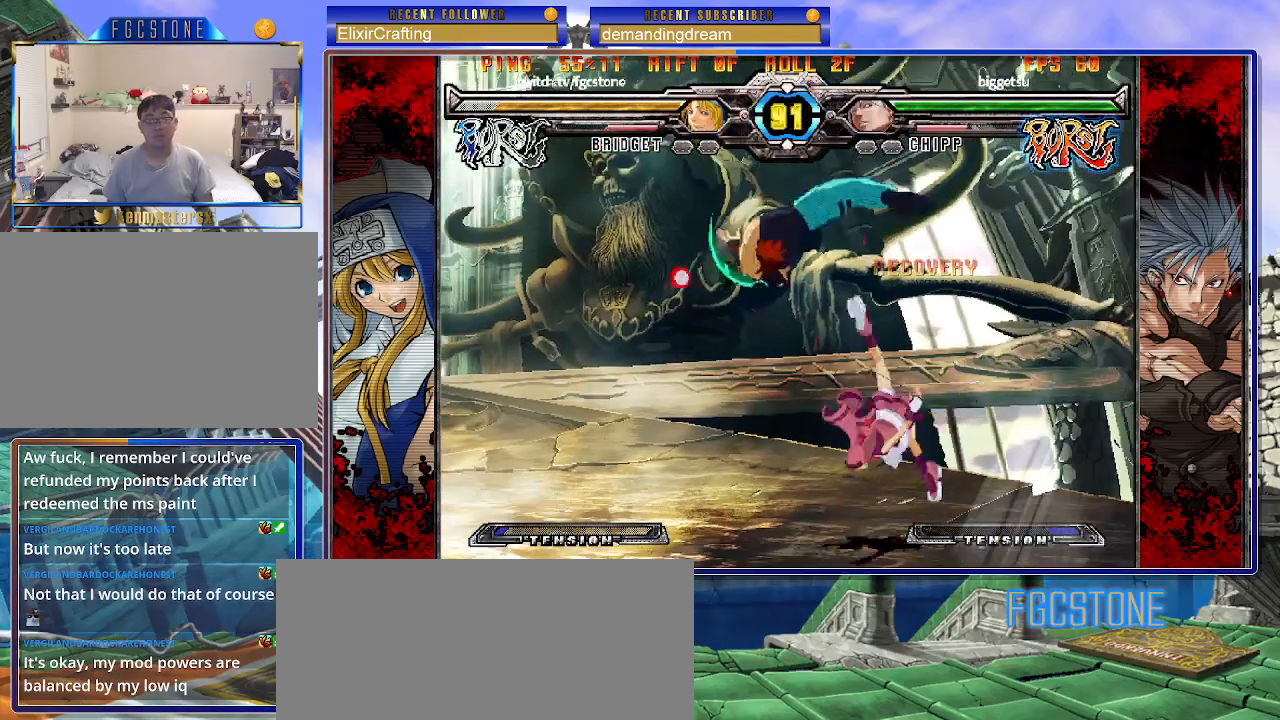
{"buttons": [], "left_stick": "center", "events": [[50, "left_stick", "center"], [200, "left_stick", "up-left"], [333, "S", "down"], [433, "left_stick", "center"], [450, "S", "up"]]}
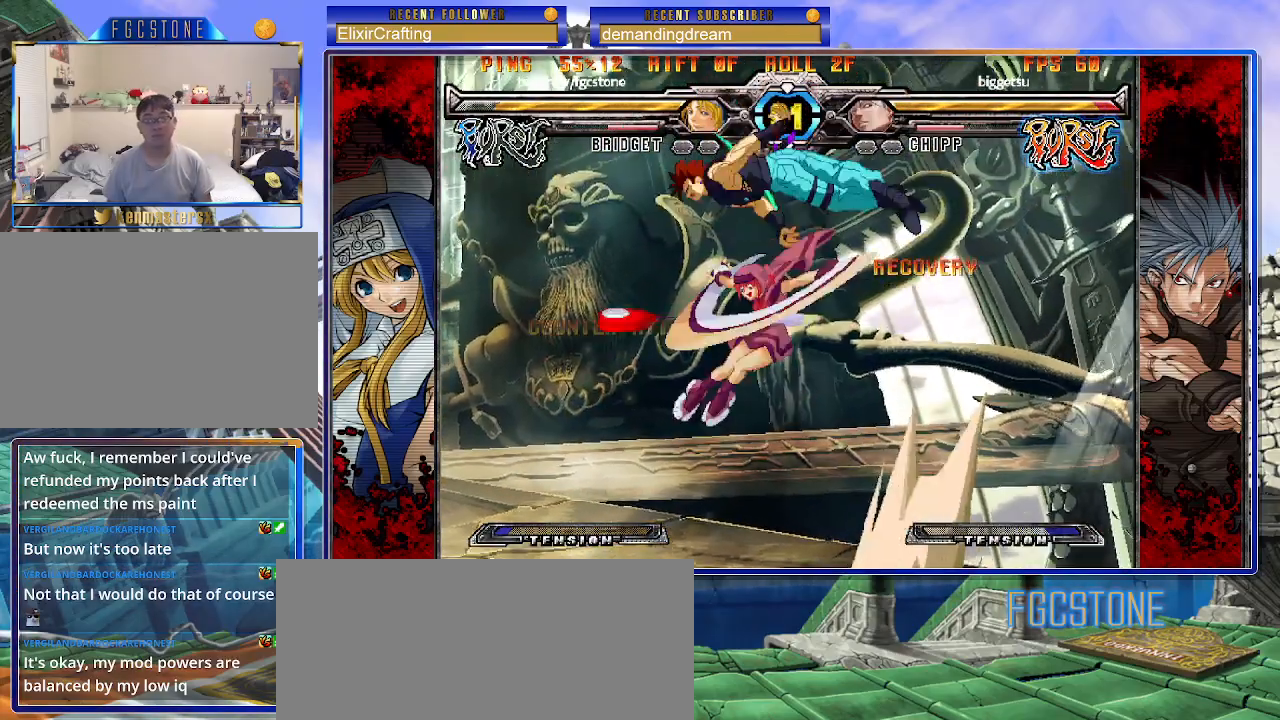
{"buttons": [], "left_stick": "right", "events": [[17, "left_stick", "down"], [133, "S", "down"], [183, "S", "up"], [283, "left_stick", "center"], [450, "left_stick", "right"]]}
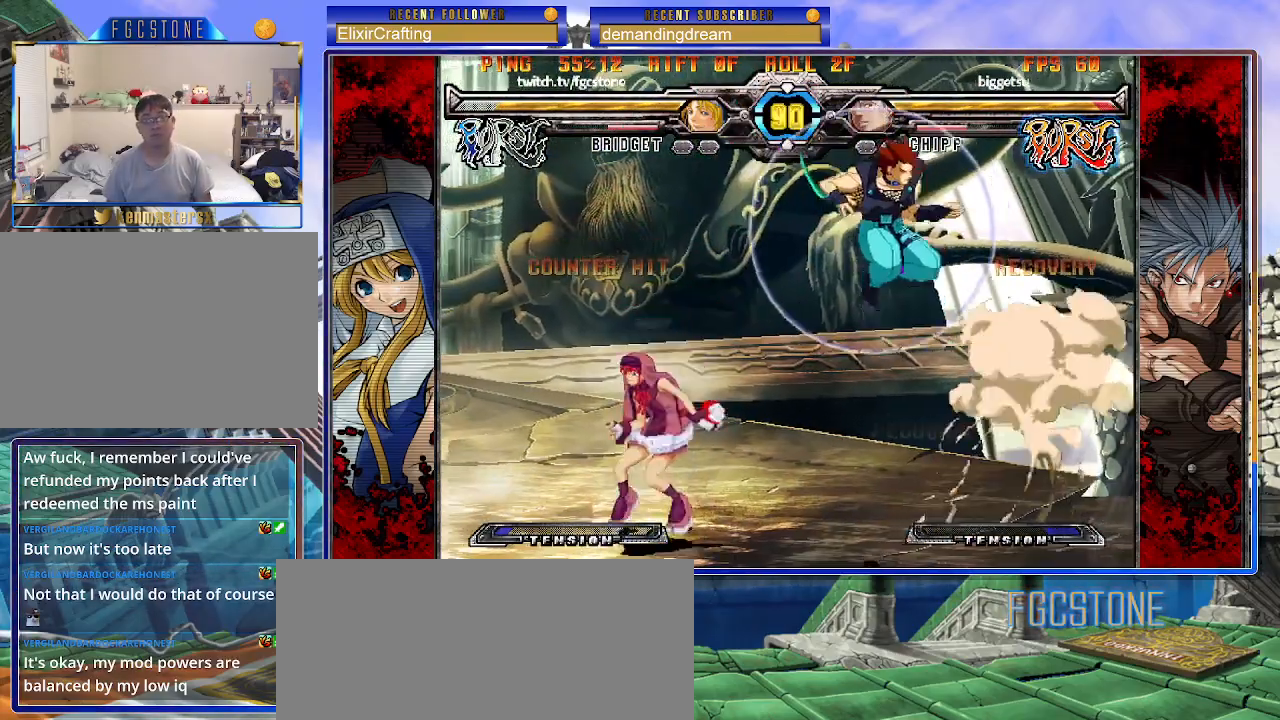
{"buttons": [], "left_stick": "down-left", "events": [[17, "left_stick", "center"], [83, "left_stick", "right"], [233, "P", "down"], [233, "left_stick", "center"], [300, "P", "up"], [317, "left_stick", "down-left"], [400, "P", "down"], [467, "P", "up"]]}
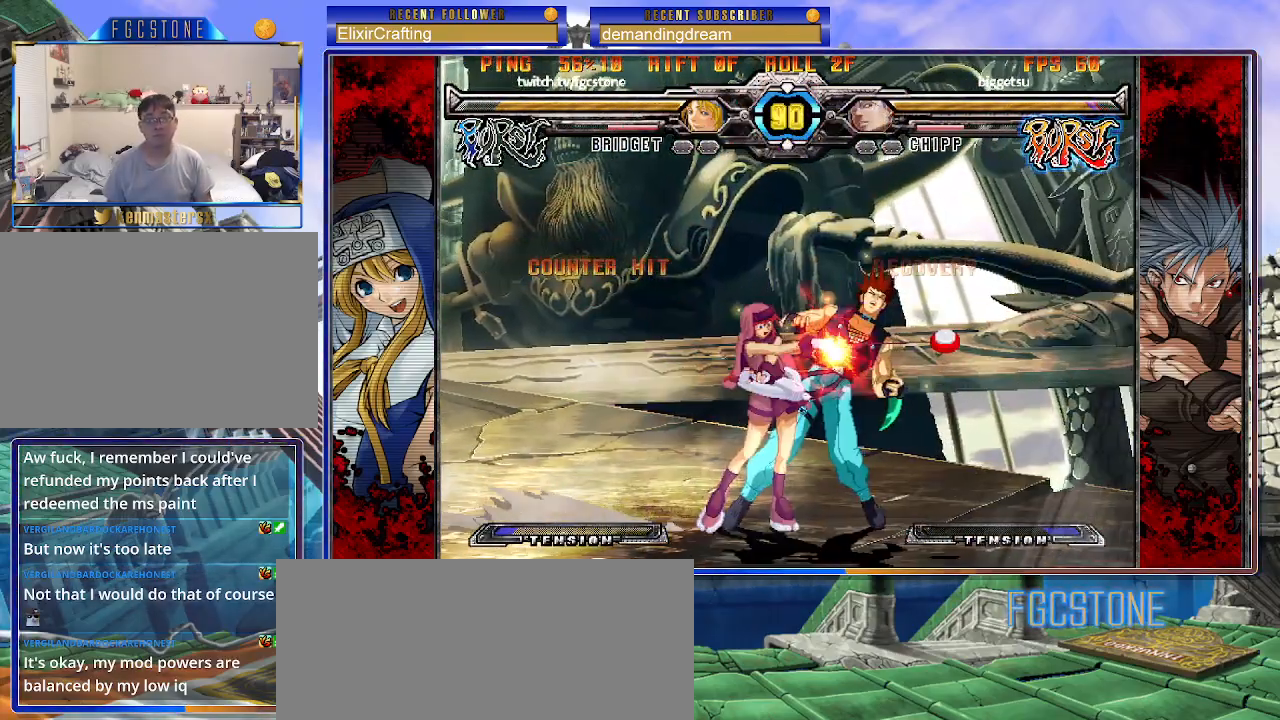
{"buttons": [], "left_stick": "down-left", "events": [[50, "P", "down"], [117, "P", "up"], [333, "P", "down"], [417, "P", "up"]]}
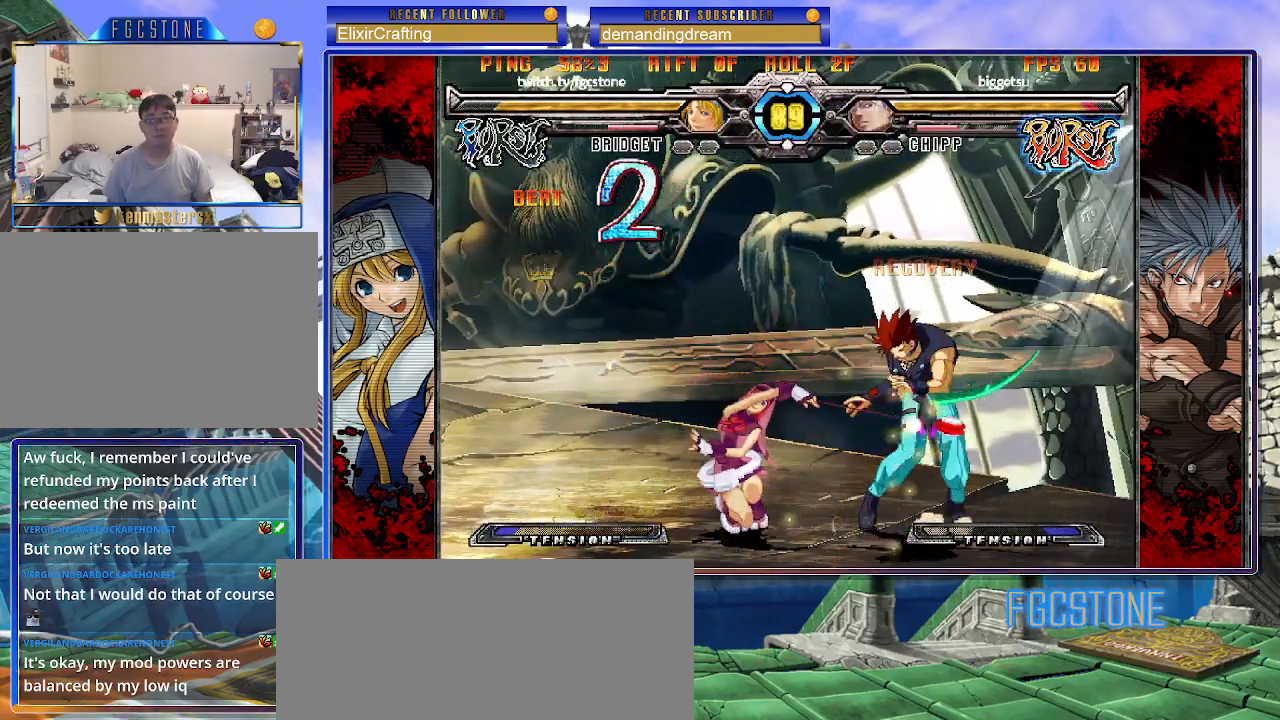
{"buttons": [], "left_stick": "down-left", "events": [[133, "D", "down"], [217, "D", "up"]]}
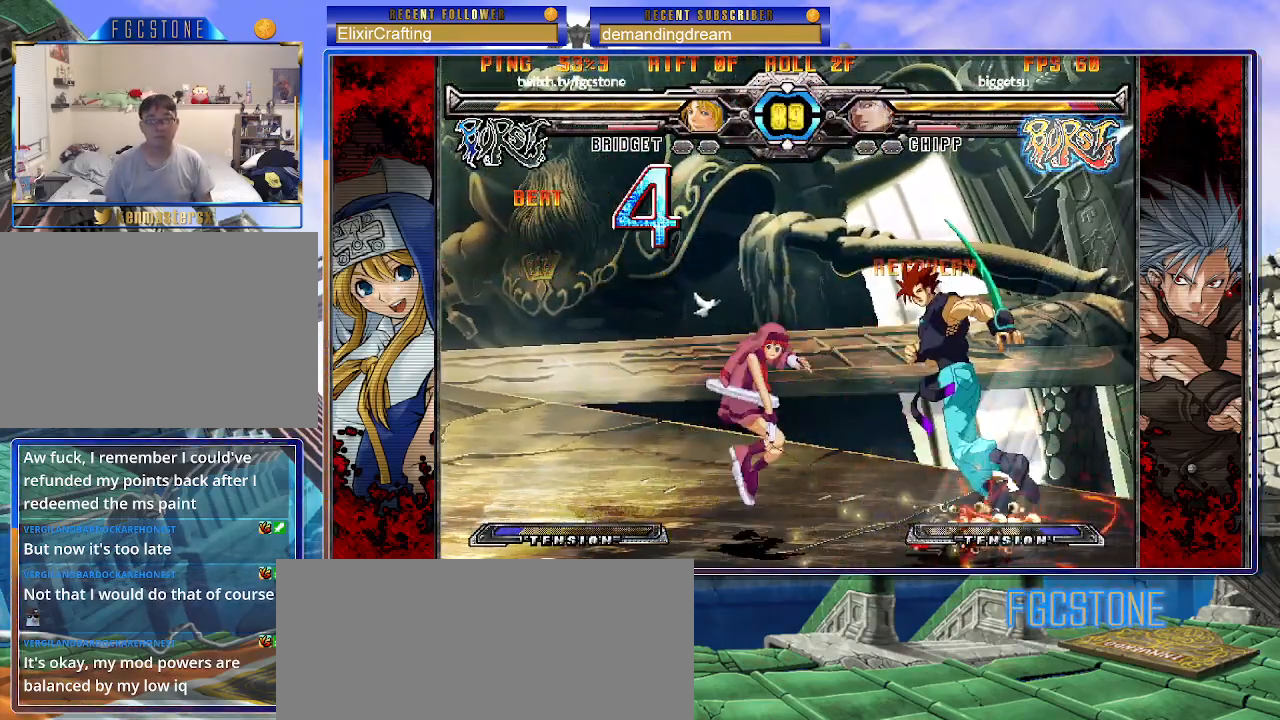
{"buttons": [], "left_stick": "center", "events": [[133, "left_stick", "center"], [250, "left_stick", "right"], [383, "HS", "down"], [450, "HS", "up"], [500, "left_stick", "center"]]}
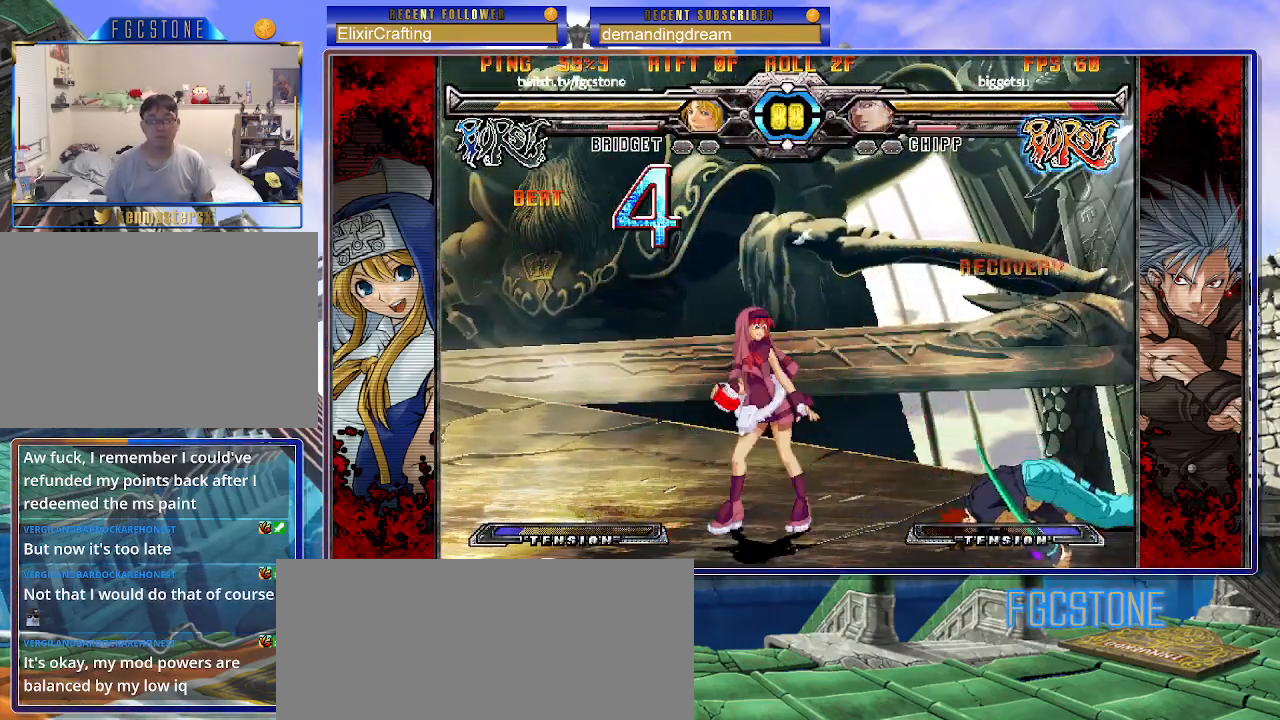
{"buttons": [], "left_stick": "right", "events": [[233, "left_stick", "right"], [300, "left_stick", "center"], [383, "left_stick", "right"]]}
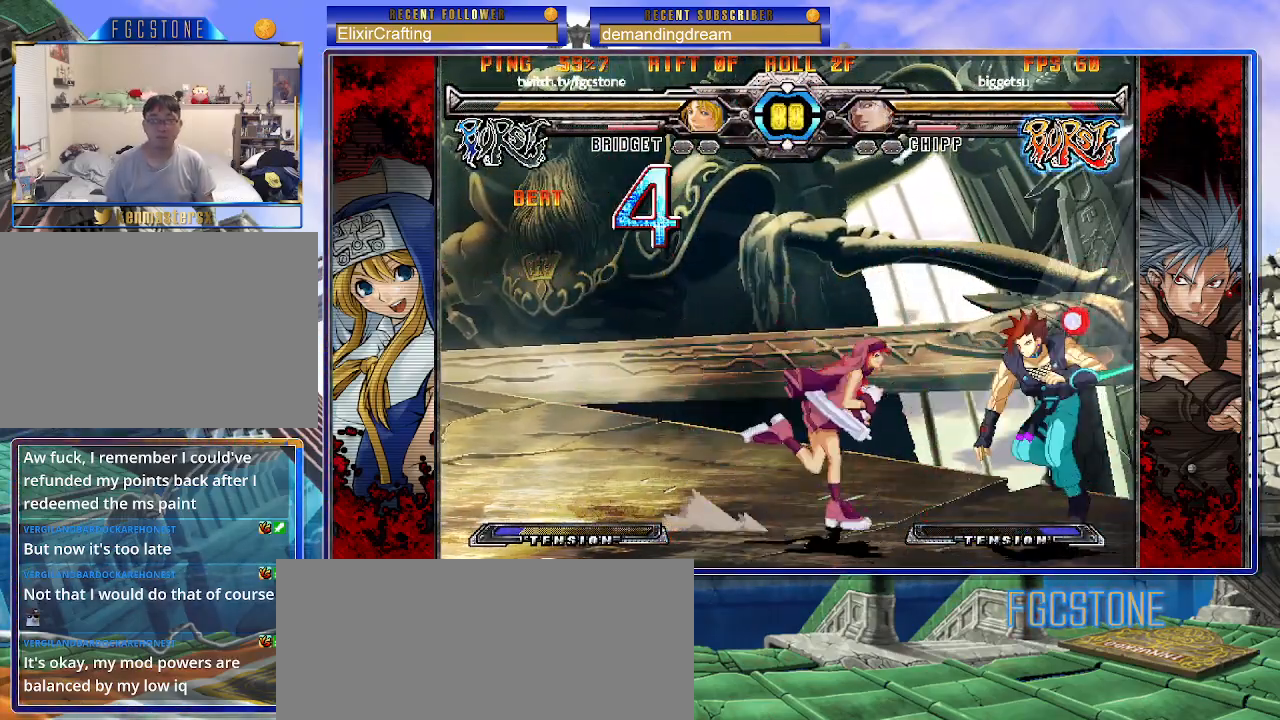
{"buttons": [], "left_stick": "right", "events": [[83, "K", "down"], [83, "left_stick", "down"], [167, "K", "up"], [183, "left_stick", "center"], [267, "S", "down"], [317, "S", "up"], [483, "left_stick", "right"]]}